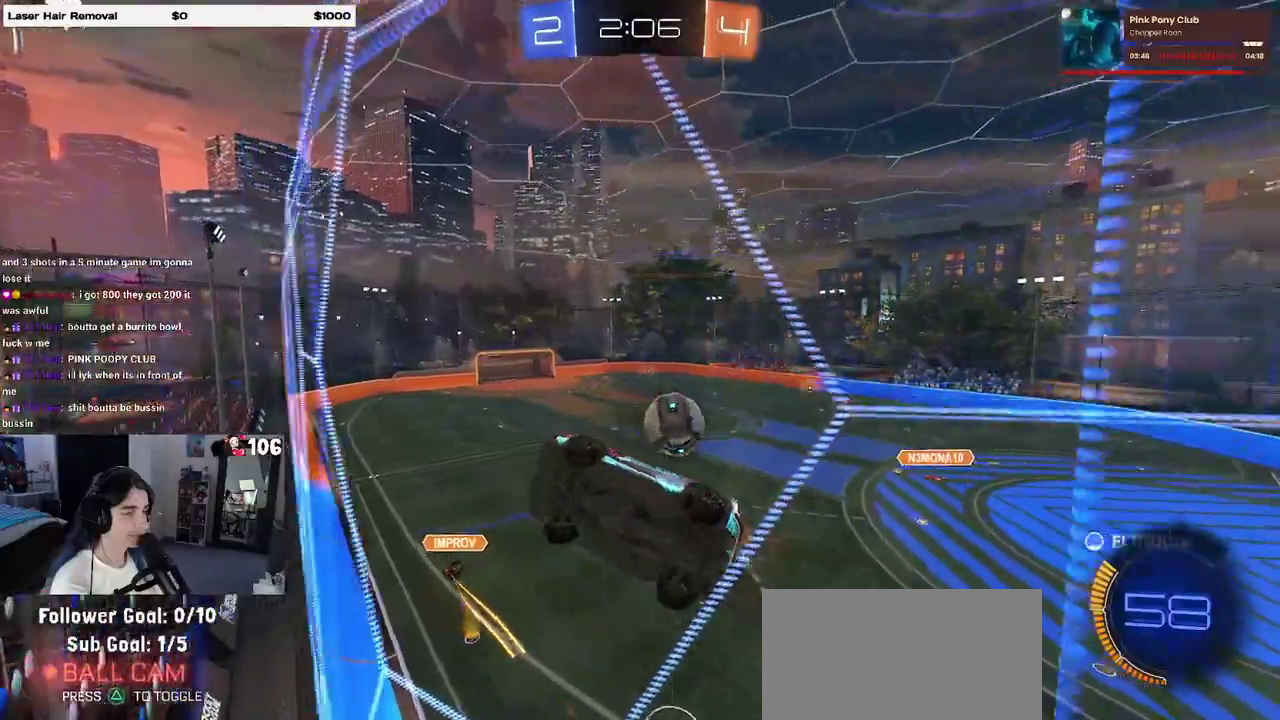
Gameplay with a controller (PlayStation layout); each line is a JSON object with the inputs held at the frame after it. "events" lists button and stick changes between this image and that frame as [ms after this image, input, new state], when the widget could be followed in between. This overlay highlights the sticks when they move; stick clicks (L3 R3) are not distinguishable. Not read: L1 L2.
{"buttons": ["R2"], "left_stick": "center", "right_stick": "center", "events": [[233, "left_stick", "center"]]}
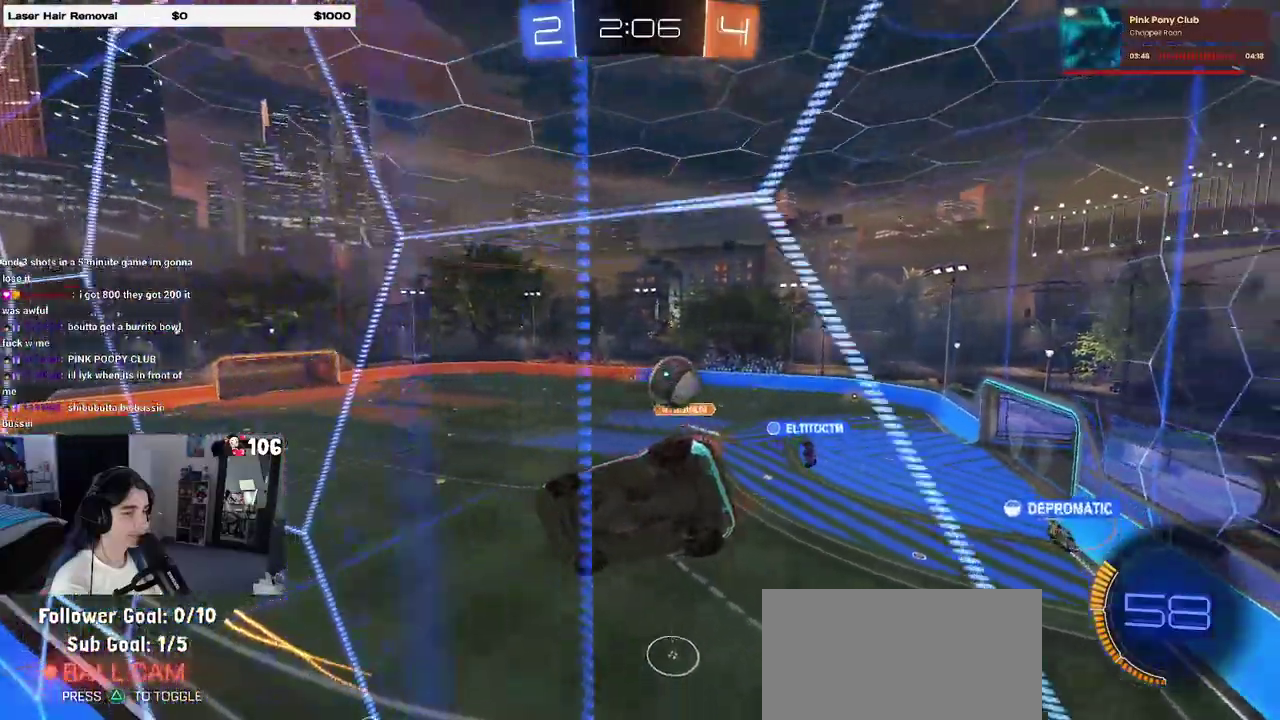
{"buttons": ["R2"], "left_stick": "center", "right_stick": "center", "events": [[217, "left_stick", "left"], [400, "left_stick", "center"]]}
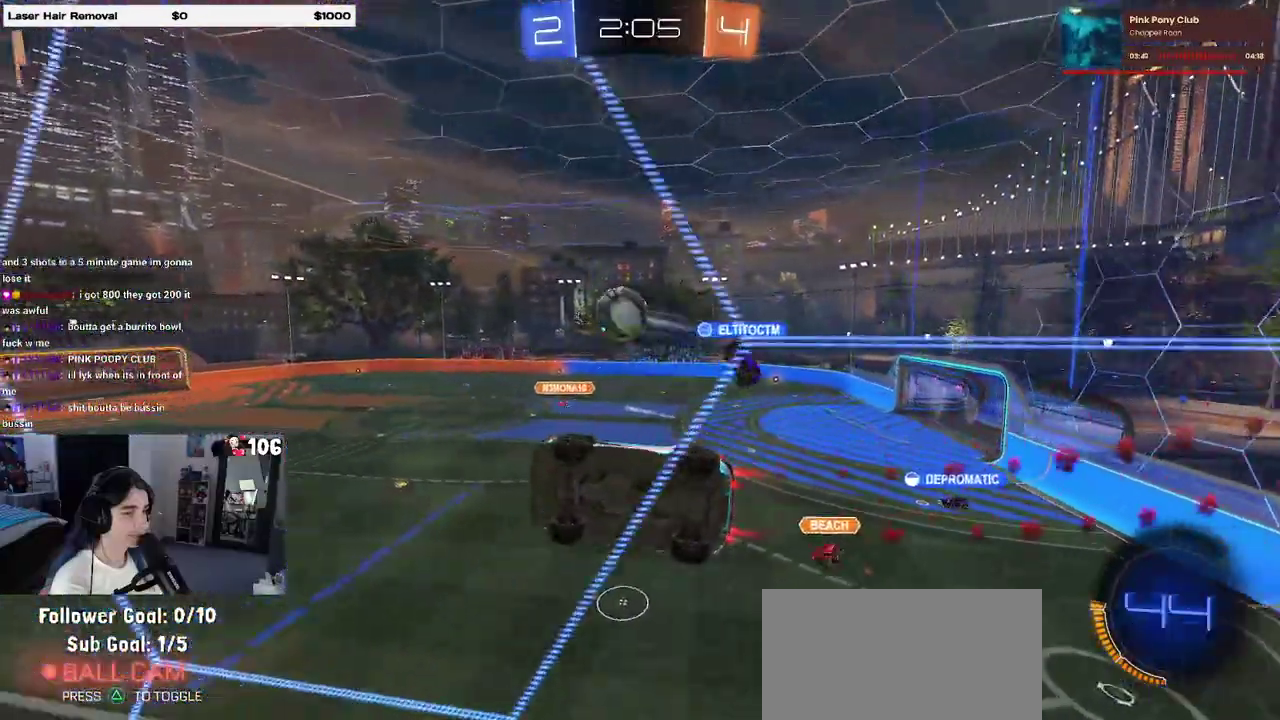
{"buttons": ["R2"], "left_stick": "right", "right_stick": "center", "events": [[233, "left_stick", "right"], [300, "left_stick", "center"], [500, "left_stick", "right"]]}
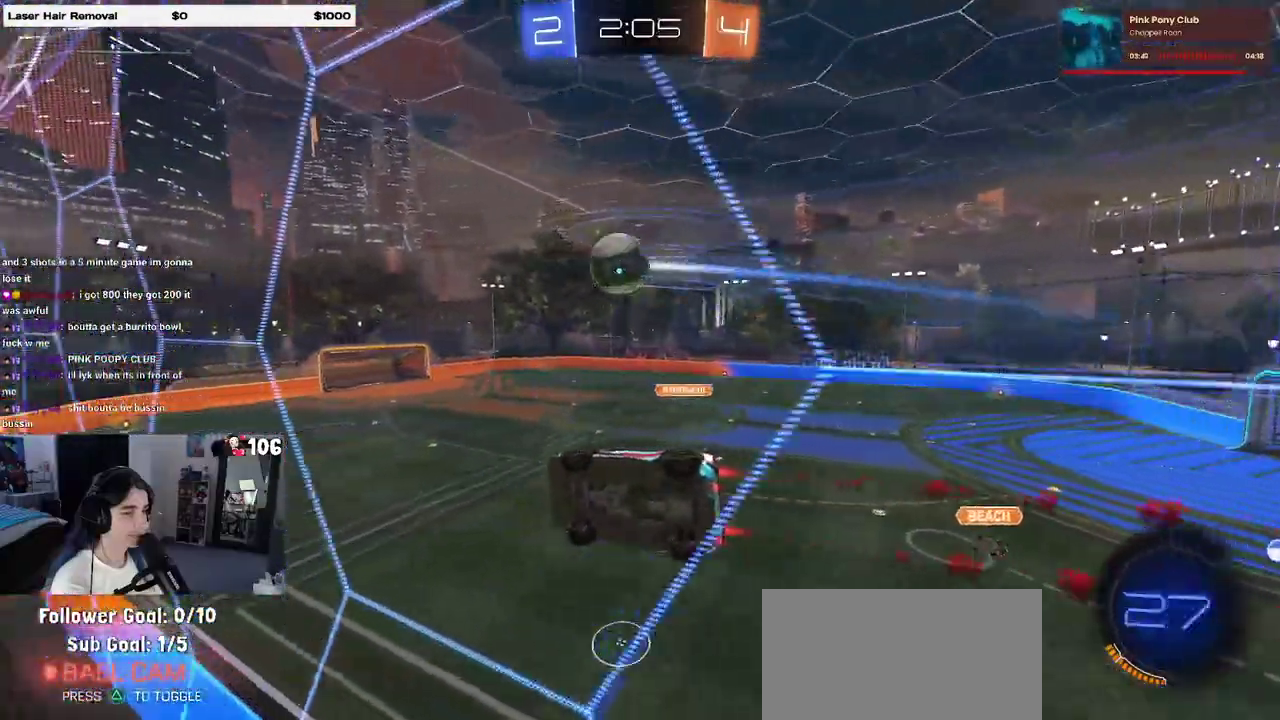
{"buttons": ["R2"], "left_stick": "right", "right_stick": "center", "events": [[67, "left_stick", "center"], [217, "left_stick", "right"], [267, "CROSS", "down"], [300, "left_stick", "left"], [333, "CROSS", "up"], [400, "CROSS", "down"], [467, "CROSS", "up"], [483, "left_stick", "right"]]}
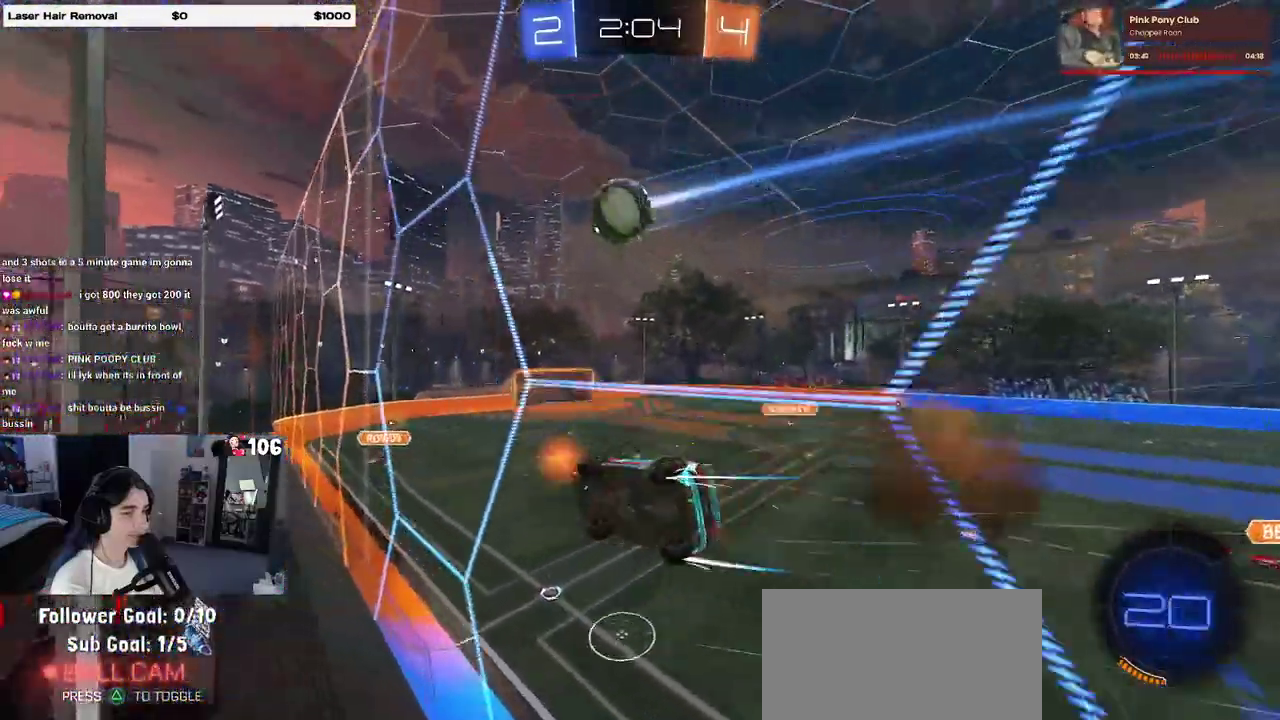
{"buttons": ["R2"], "left_stick": "center", "right_stick": "center", "events": [[100, "CROSS", "down"], [133, "left_stick", "left"], [167, "CROSS", "up"], [217, "CROSS", "down"], [300, "CROSS", "up"], [333, "left_stick", "right"], [467, "left_stick", "center"]]}
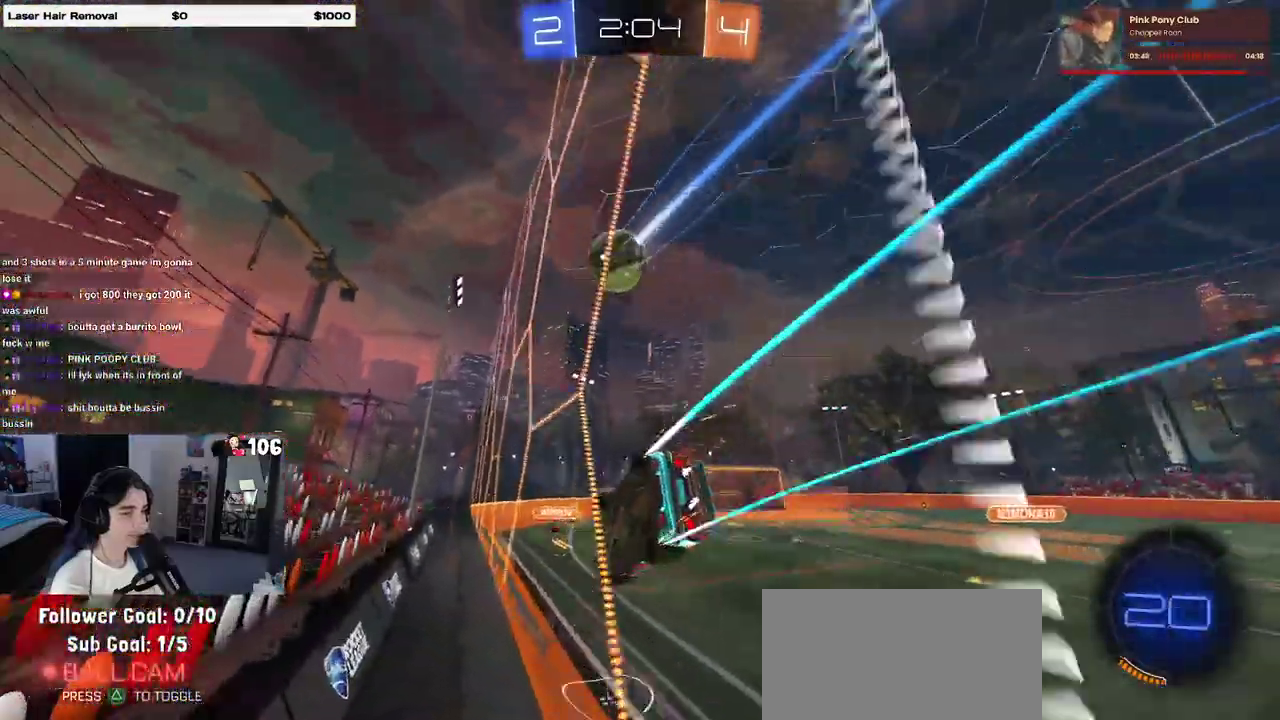
{"buttons": ["R2"], "left_stick": "center", "right_stick": "center", "events": [[250, "left_stick", "left"], [333, "left_stick", "center"]]}
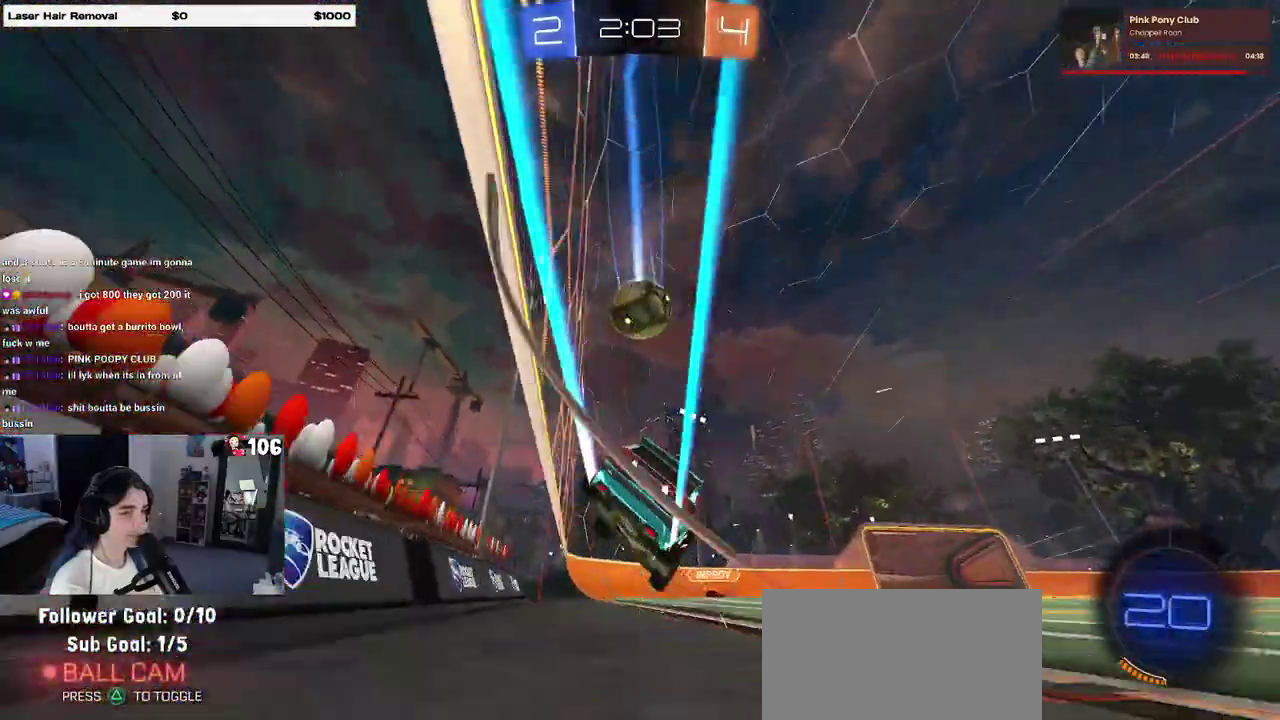
{"buttons": ["R2"], "left_stick": "center", "right_stick": "center", "events": [[117, "TRIANGLE", "down"], [217, "TRIANGLE", "up"]]}
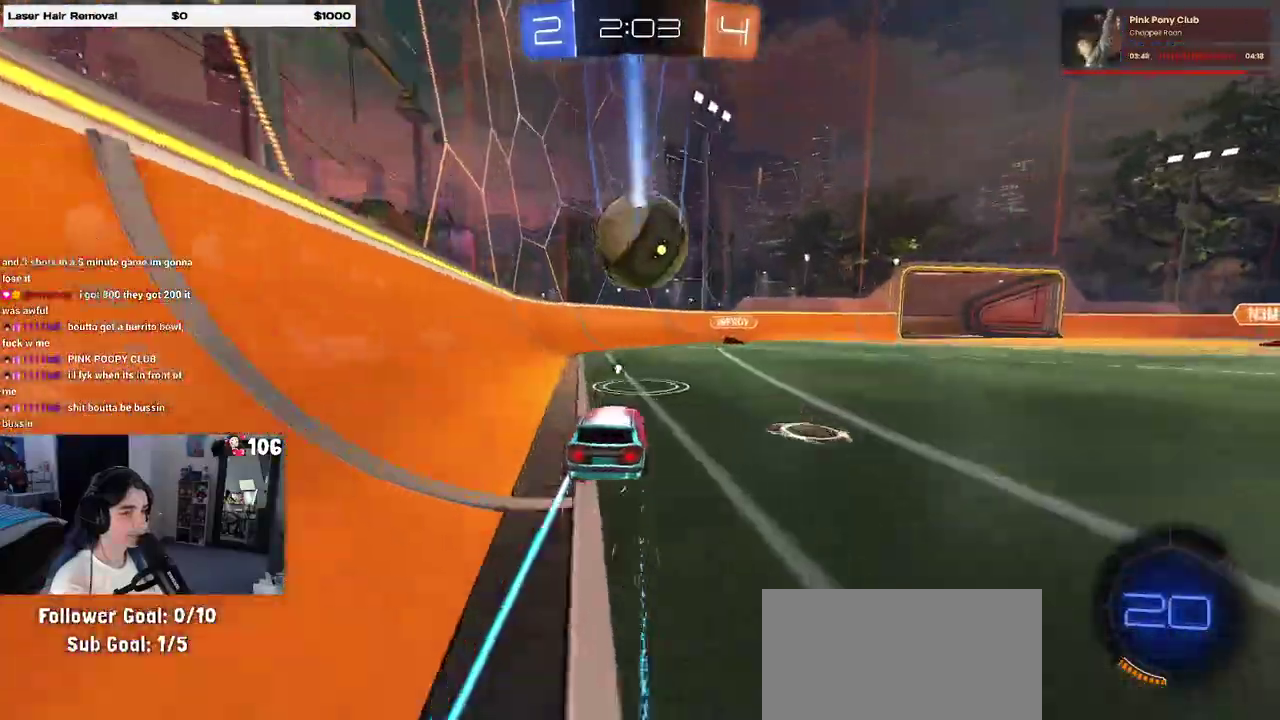
{"buttons": ["SQUARE", "R2"], "left_stick": "right", "right_stick": "center", "events": [[67, "left_stick", "down"], [150, "CROSS", "down"], [200, "left_stick", "center"], [267, "CROSS", "up"], [317, "CROSS", "down"], [417, "SQUARE", "down"], [417, "left_stick", "right"], [450, "CROSS", "up"]]}
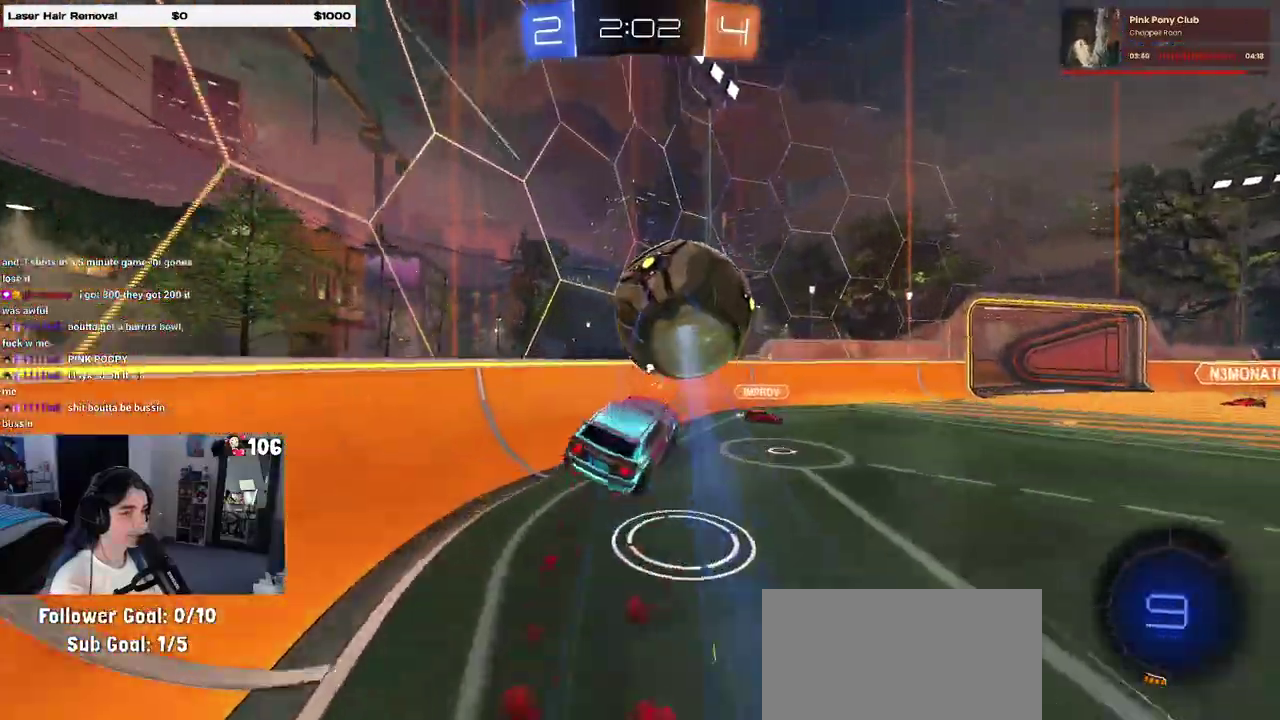
{"buttons": ["CROSS", "R2"], "left_stick": "up", "right_stick": "center"}
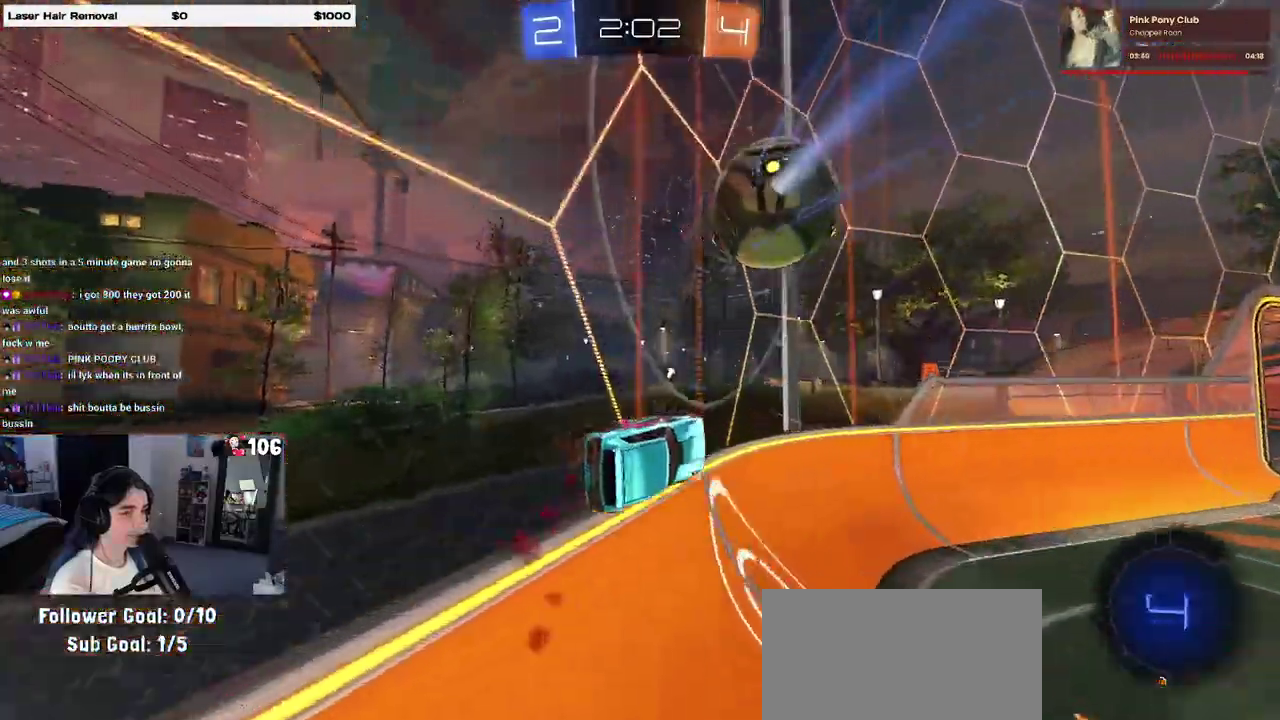
{"buttons": ["R2"], "left_stick": "right", "right_stick": "center"}
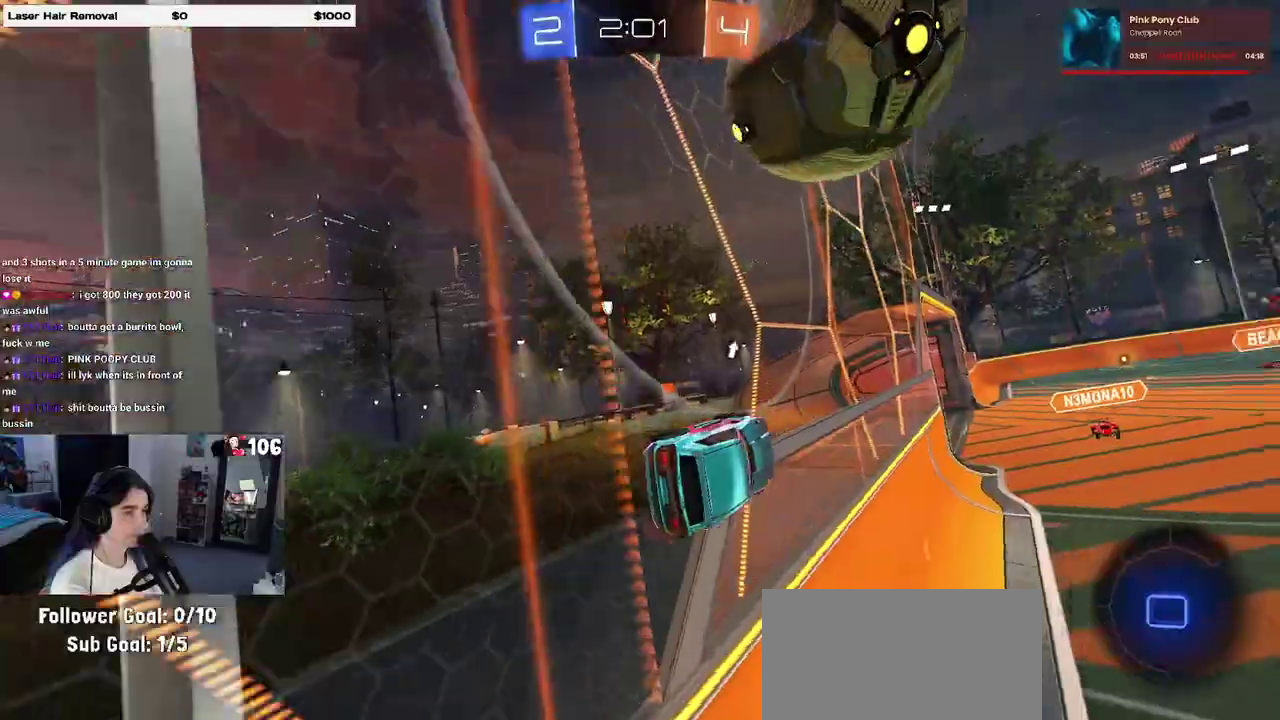
{"buttons": ["R2"], "left_stick": "center", "right_stick": "center", "events": [[33, "left_stick", "center"], [83, "left_stick", "left"], [200, "left_stick", "center"], [217, "CROSS", "down"], [367, "left_stick", "down-left"], [400, "CROSS", "up"], [433, "left_stick", "center"]]}
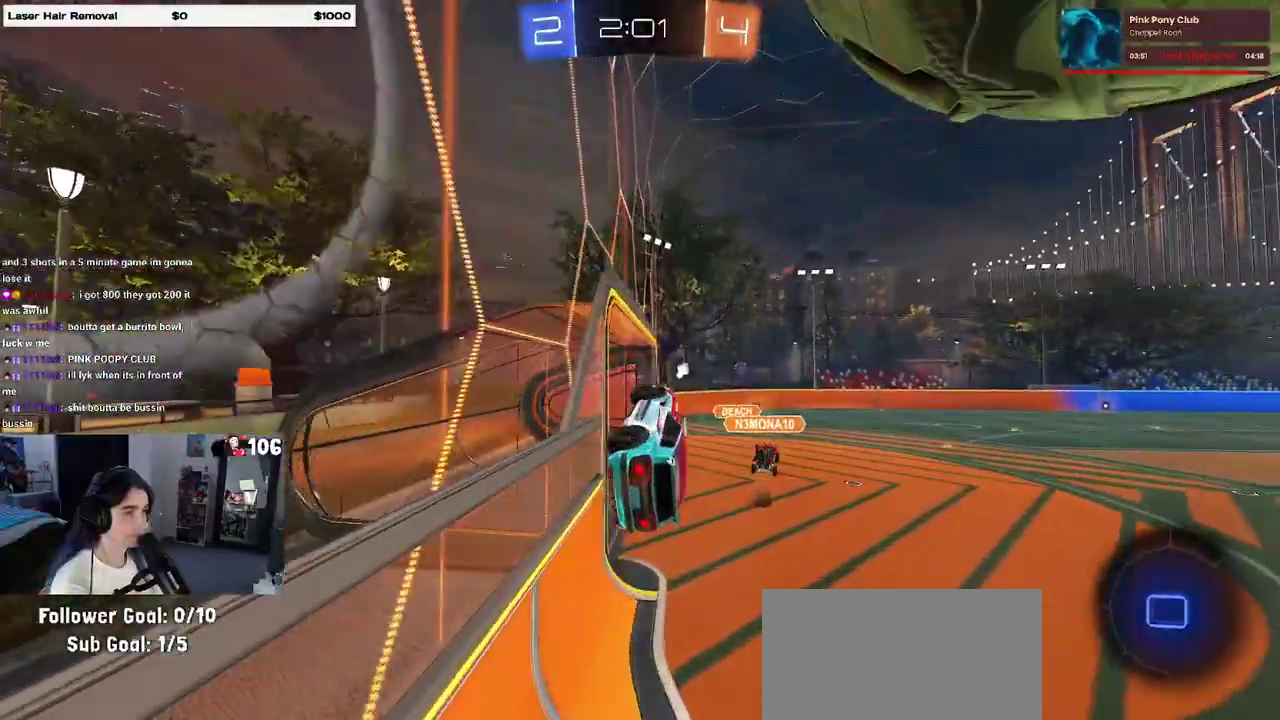
{"buttons": ["TRIANGLE", "R2"], "left_stick": "down", "right_stick": "center", "events": [[50, "left_stick", "up-right"], [133, "CROSS", "down"], [250, "CROSS", "up"], [283, "left_stick", "down"], [483, "TRIANGLE", "down"]]}
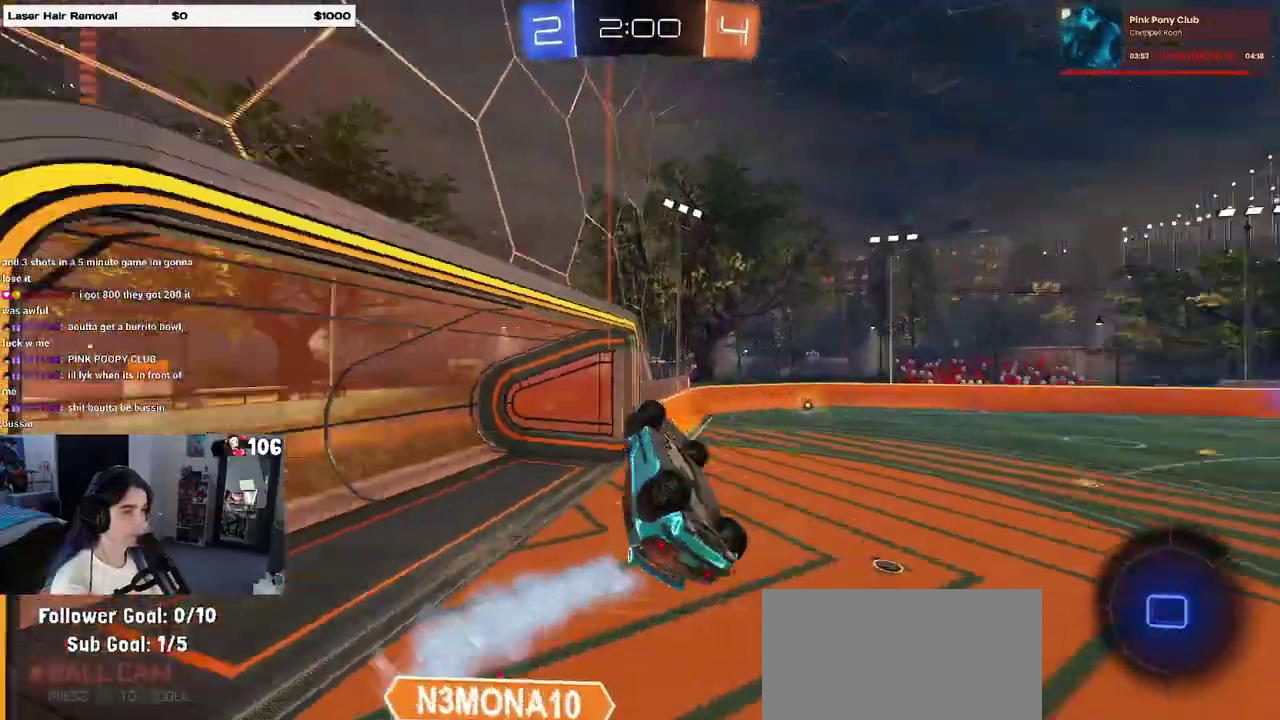
{"buttons": ["SQUARE", "R2"], "left_stick": "down-left", "right_stick": "center", "events": [[117, "TRIANGLE", "up"], [317, "SQUARE", "down"], [317, "left_stick", "down-left"]]}
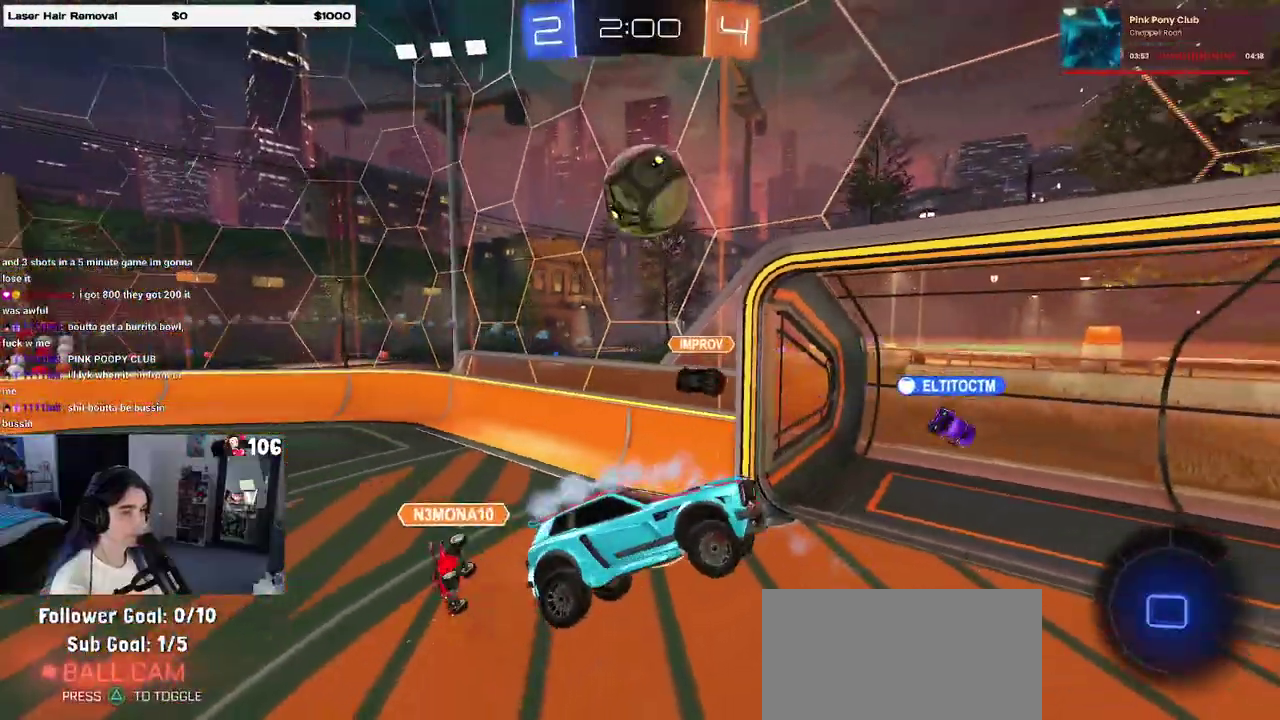
{"buttons": ["R2"], "left_stick": "up-right", "right_stick": "center", "events": [[50, "SQUARE", "up"], [67, "left_stick", "center"], [267, "left_stick", "right"], [367, "left_stick", "up-right"]]}
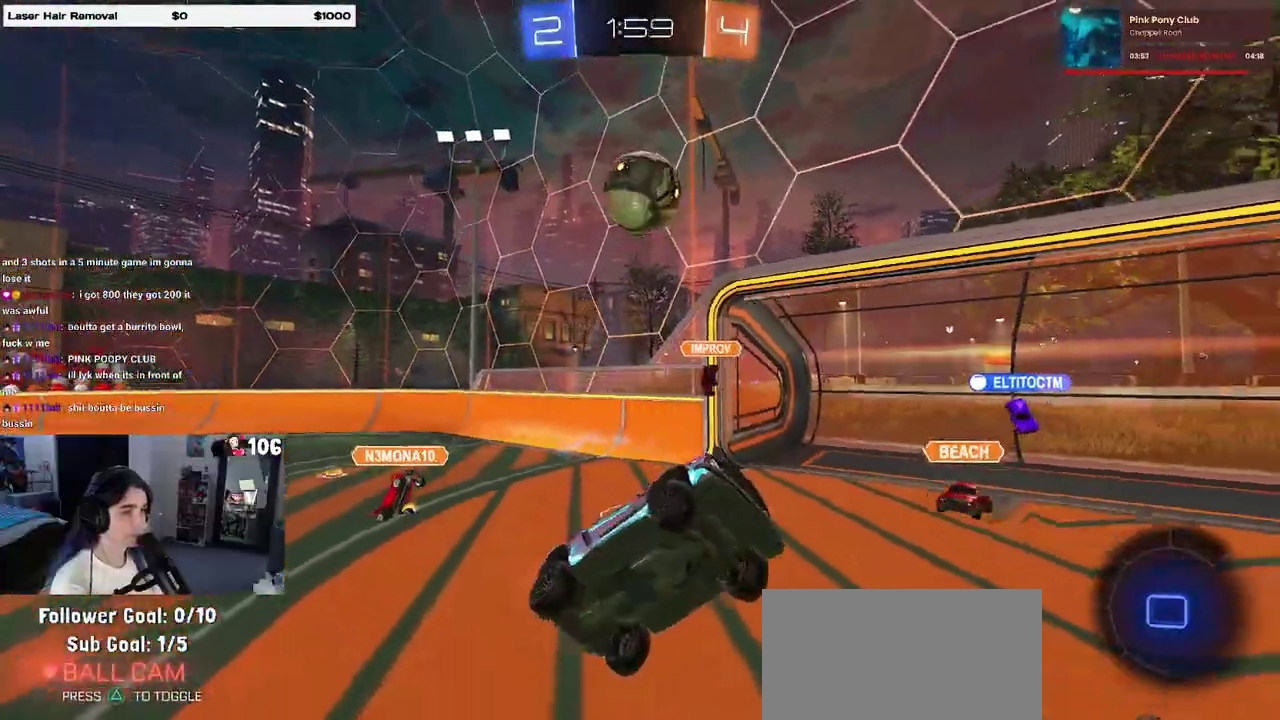
{"buttons": ["R2"], "left_stick": "center", "right_stick": "center", "events": [[133, "left_stick", "center"]]}
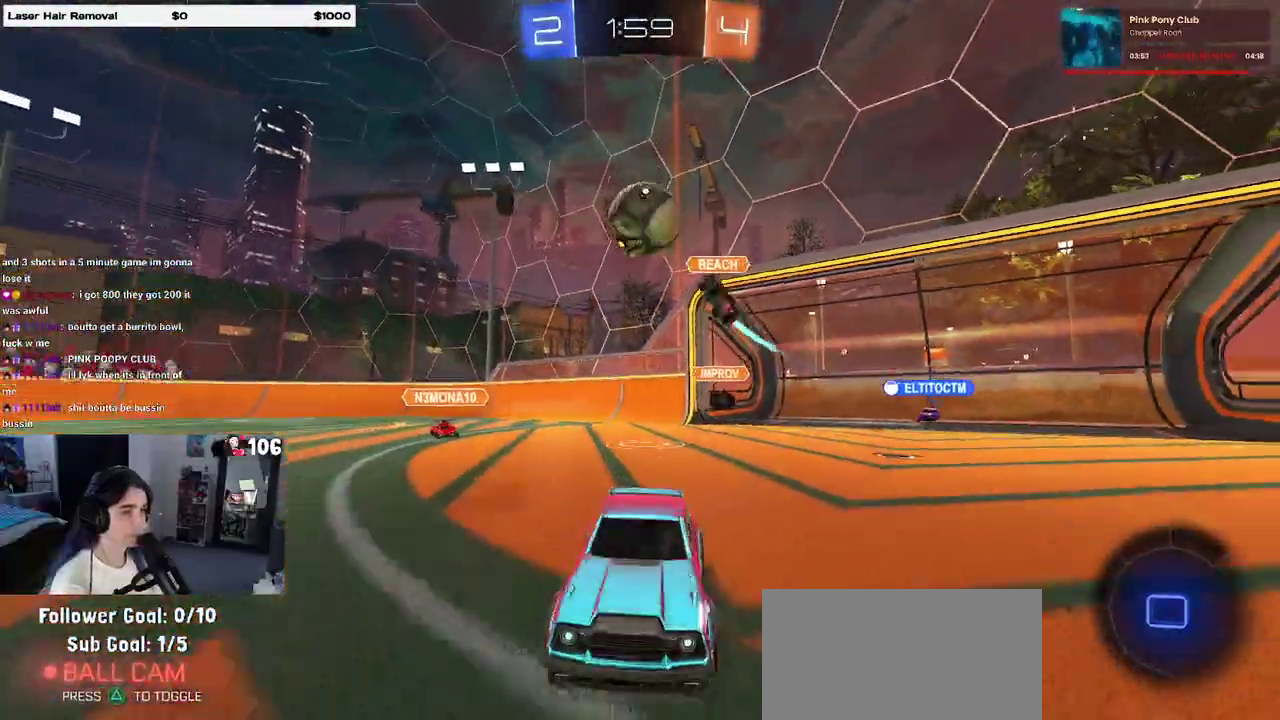
{"buttons": ["R2"], "left_stick": "center", "right_stick": "center", "events": [[67, "left_stick", "right"], [400, "left_stick", "center"]]}
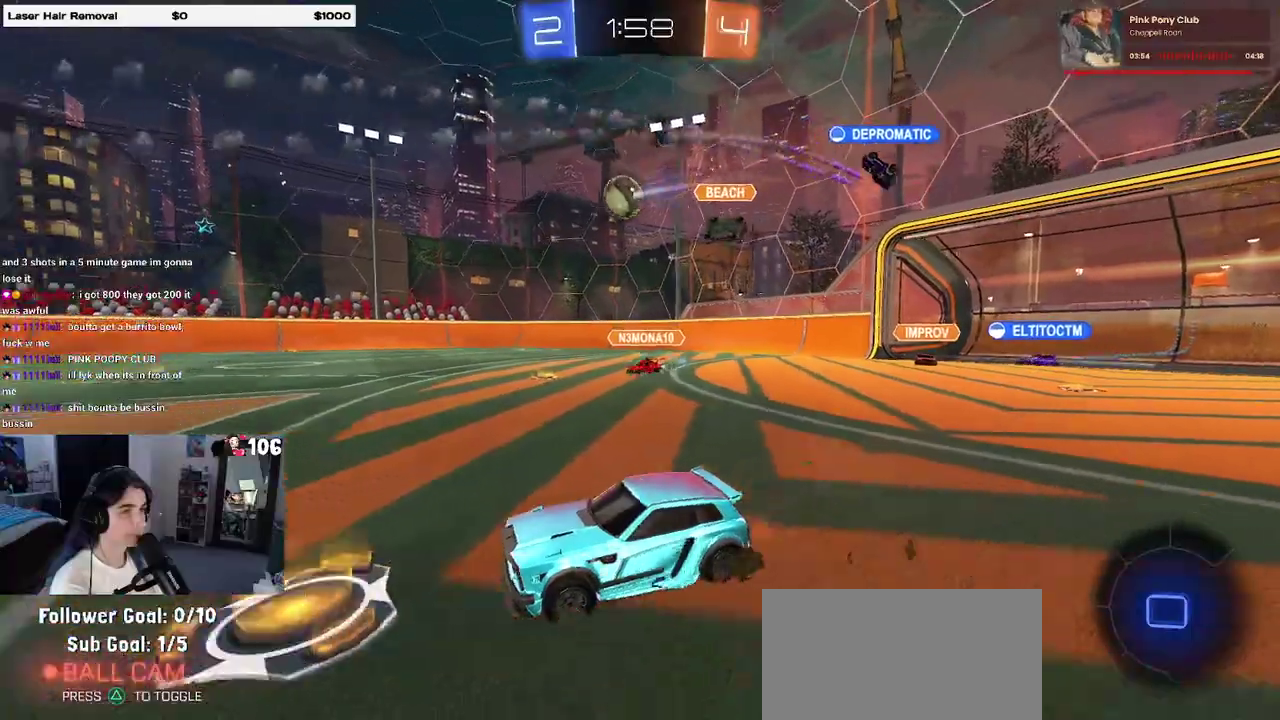
{"buttons": ["R2"], "left_stick": "right", "right_stick": "center", "events": [[67, "TRIANGLE", "down"], [150, "left_stick", "right"], [183, "TRIANGLE", "up"], [350, "left_stick", "up-right"], [433, "left_stick", "right"]]}
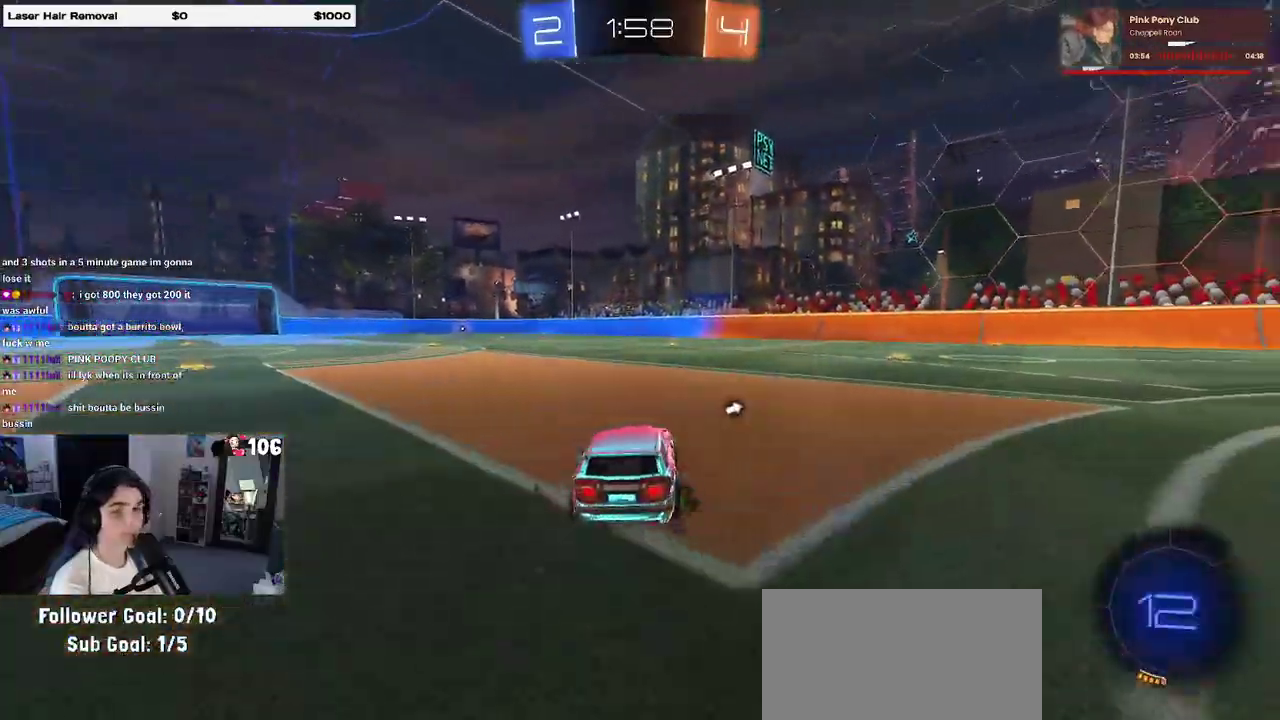
{"buttons": ["R2"], "left_stick": "down-left", "right_stick": "center", "events": [[33, "CROSS", "down"], [33, "left_stick", "up-right"], [100, "left_stick", "up"], [150, "CROSS", "up"], [150, "left_stick", "up-left"], [200, "CROSS", "down"], [233, "left_stick", "down-left"], [283, "left_stick", "down"], [317, "CROSS", "up"], [367, "TRIANGLE", "down"], [450, "TRIANGLE", "up"], [483, "left_stick", "down-left"]]}
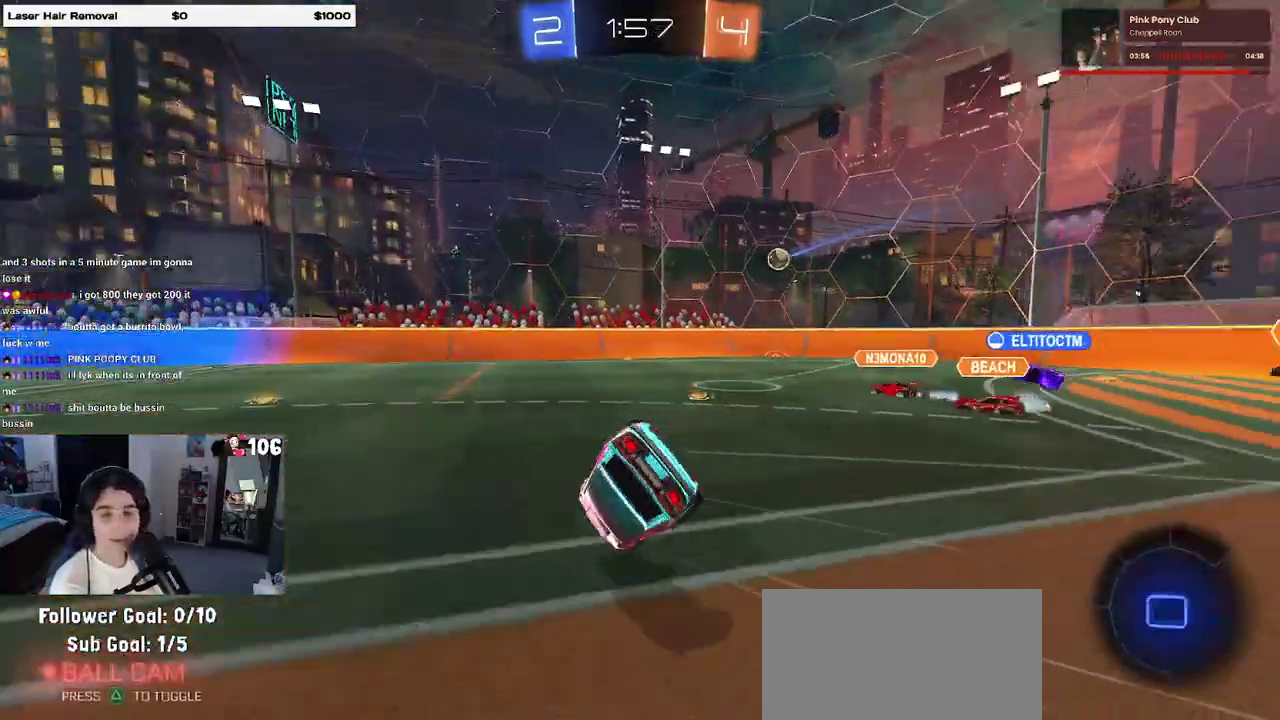
{"buttons": ["R2"], "left_stick": "down-left", "right_stick": "center", "events": [[200, "SQUARE", "down"], [500, "SQUARE", "up"]]}
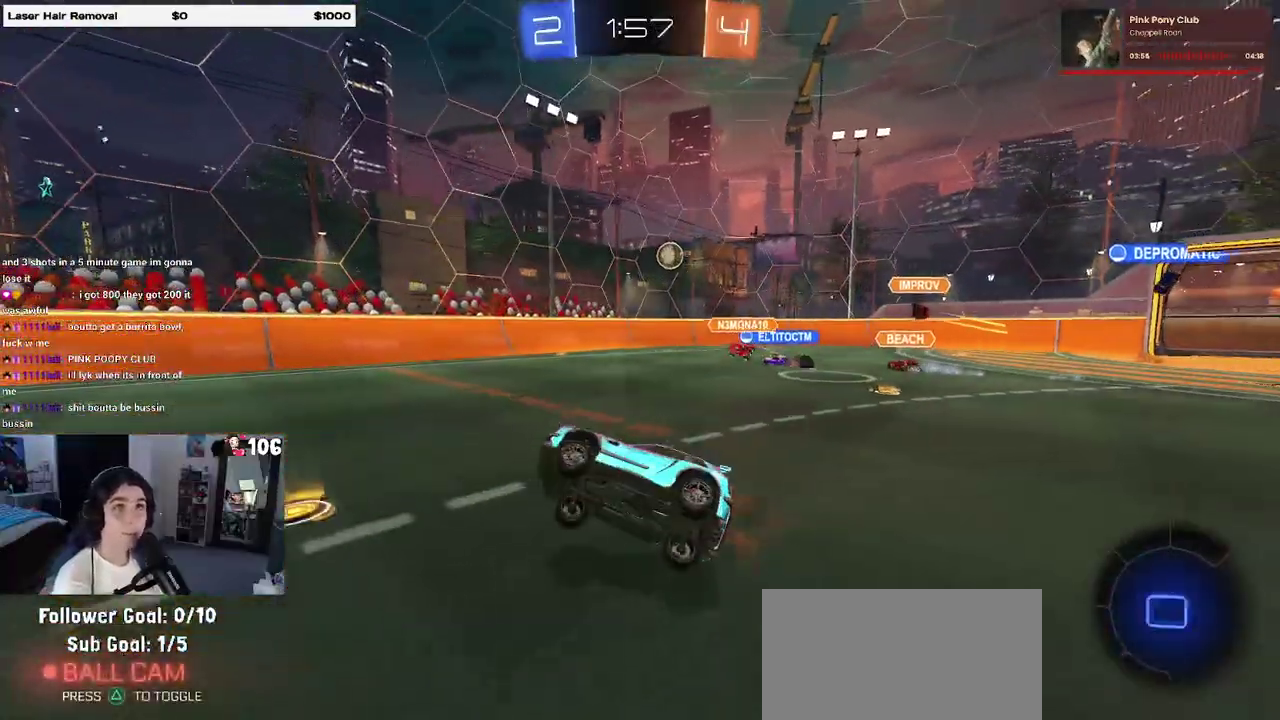
{"buttons": ["R2"], "left_stick": "center", "right_stick": "center", "events": [[33, "left_stick", "center"]]}
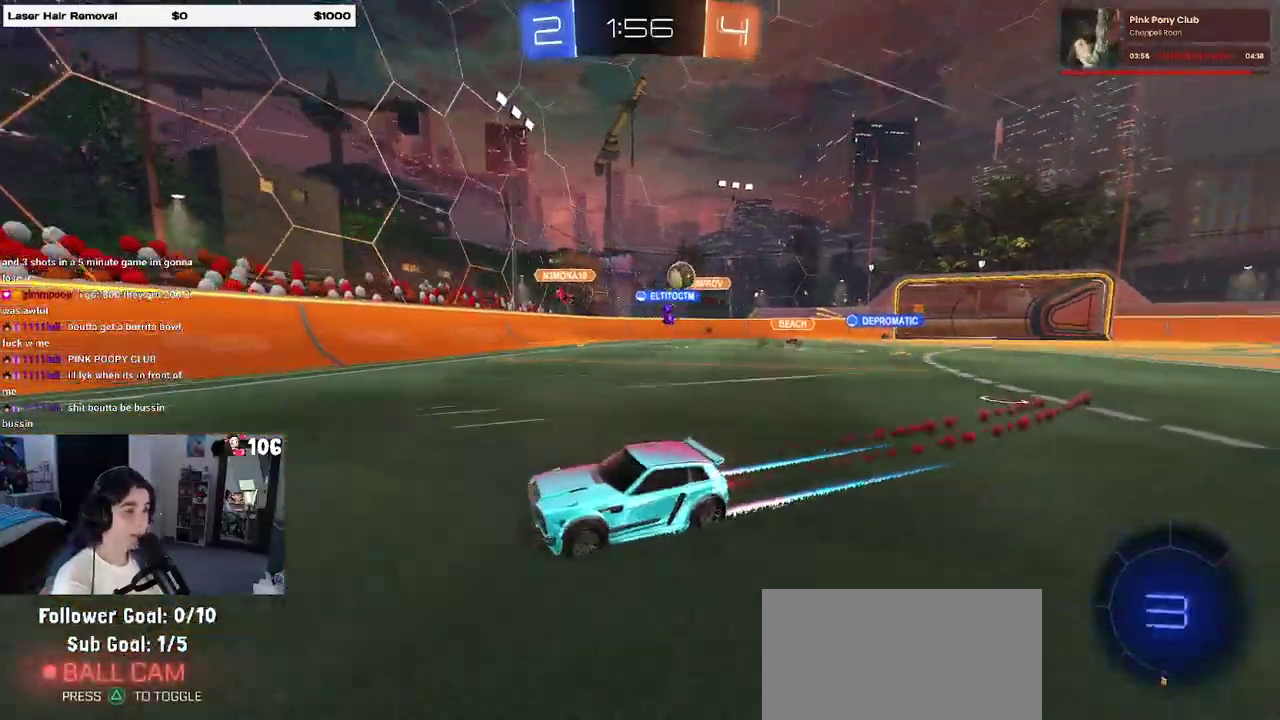
{"buttons": ["R2"], "left_stick": "center", "right_stick": "center", "events": [[183, "left_stick", "left"], [367, "left_stick", "center"]]}
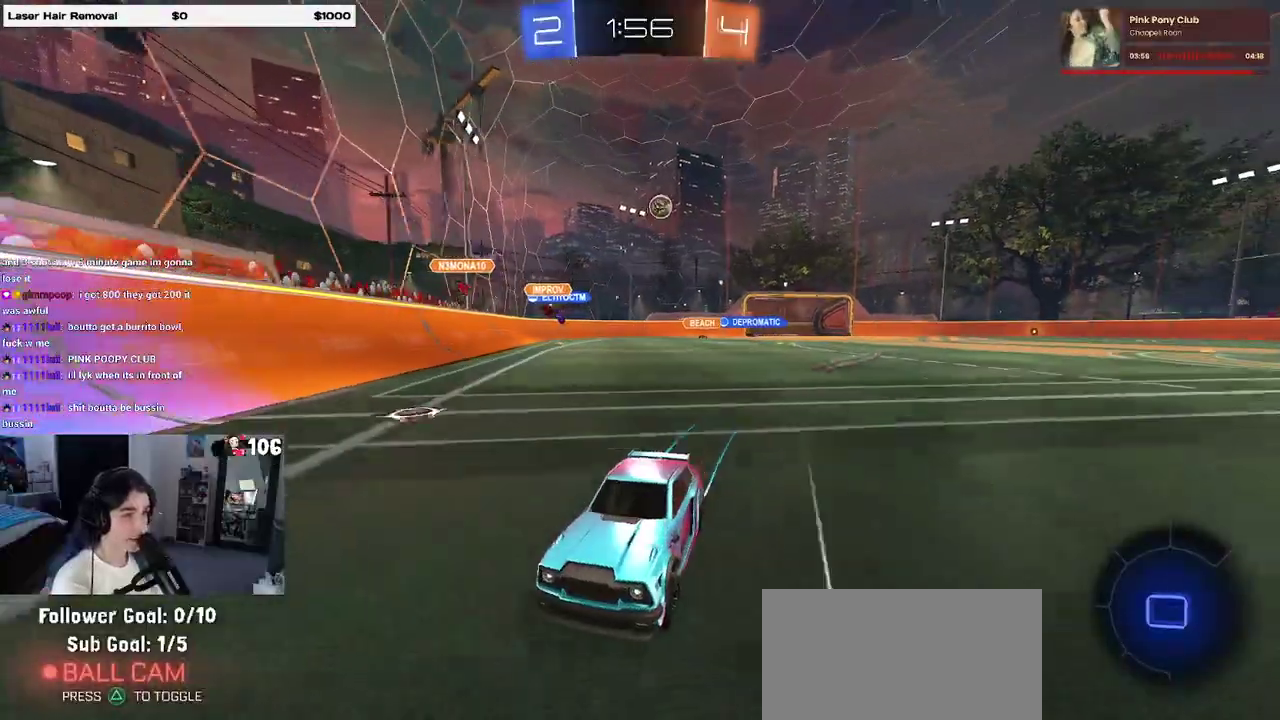
{"buttons": ["R2"], "left_stick": "center", "right_stick": "center", "events": [[150, "TRIANGLE", "down"], [200, "left_stick", "left"], [283, "TRIANGLE", "up"], [450, "left_stick", "center"]]}
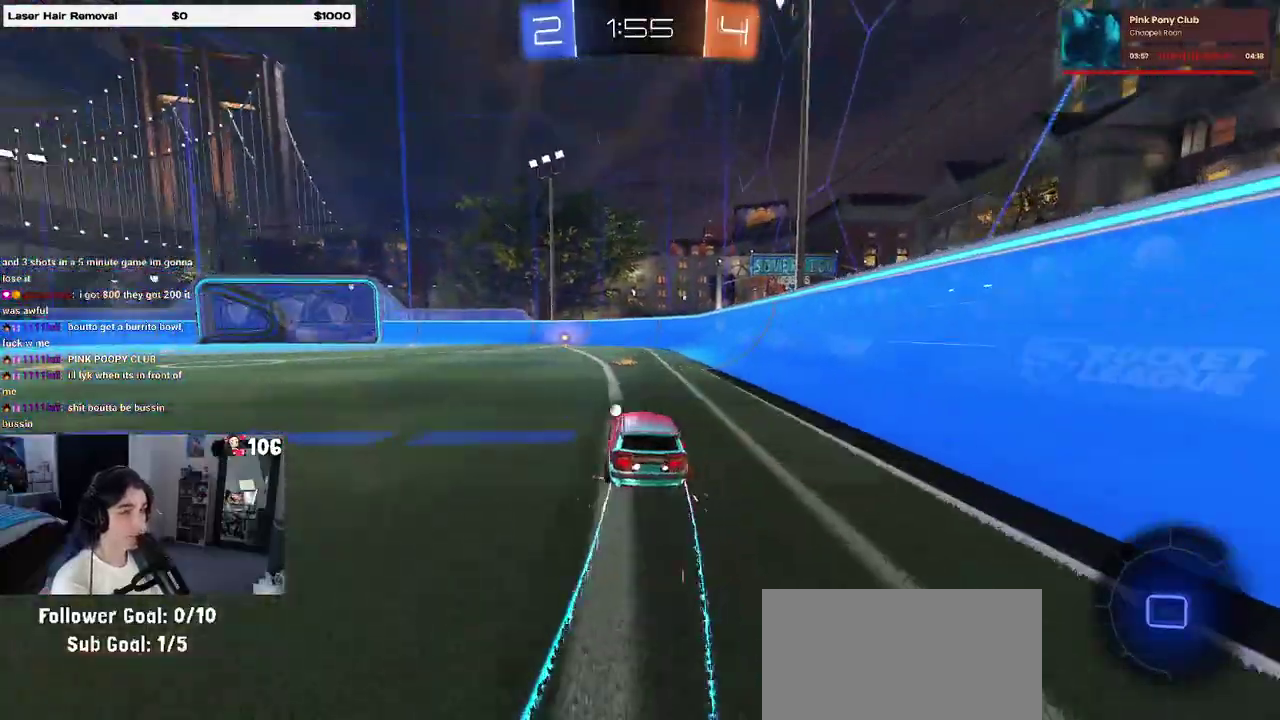
{"buttons": ["R2"], "left_stick": "center", "right_stick": "center", "events": [[117, "TRIANGLE", "down"], [233, "TRIANGLE", "up"]]}
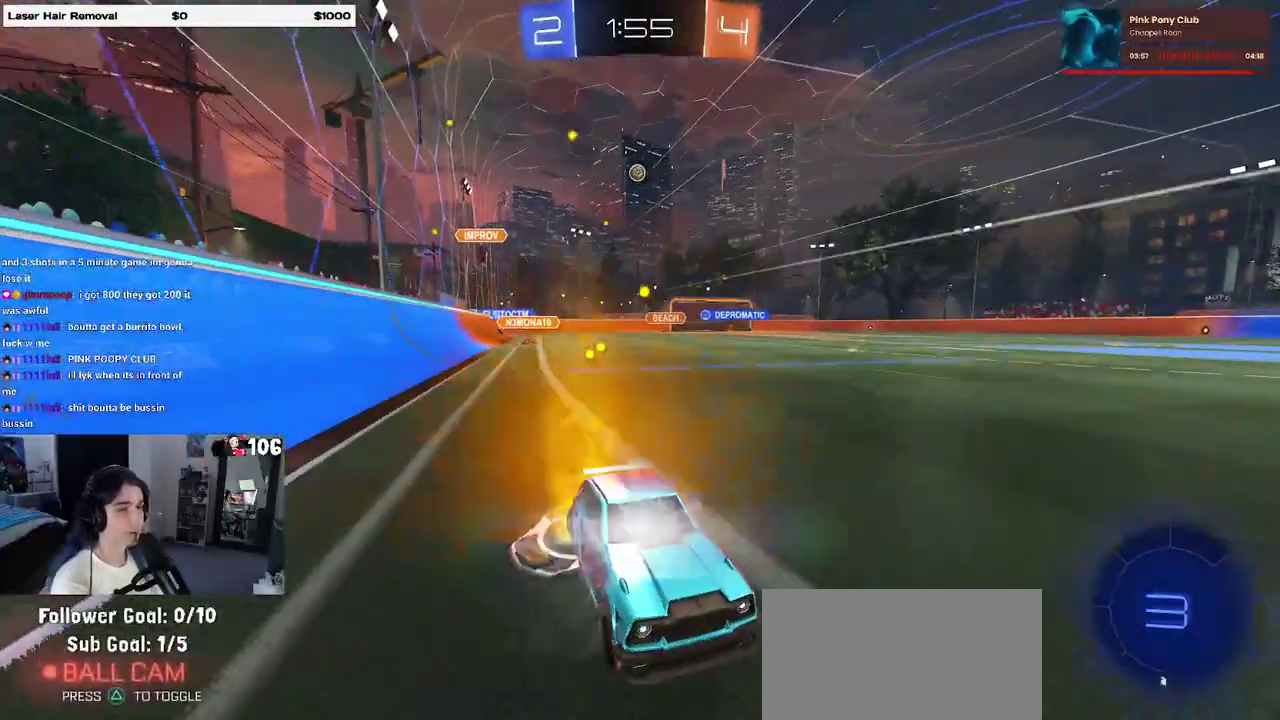
{"buttons": ["SQUARE", "R2"], "left_stick": "left", "right_stick": "center", "events": [[317, "left_stick", "left"], [467, "SQUARE", "down"]]}
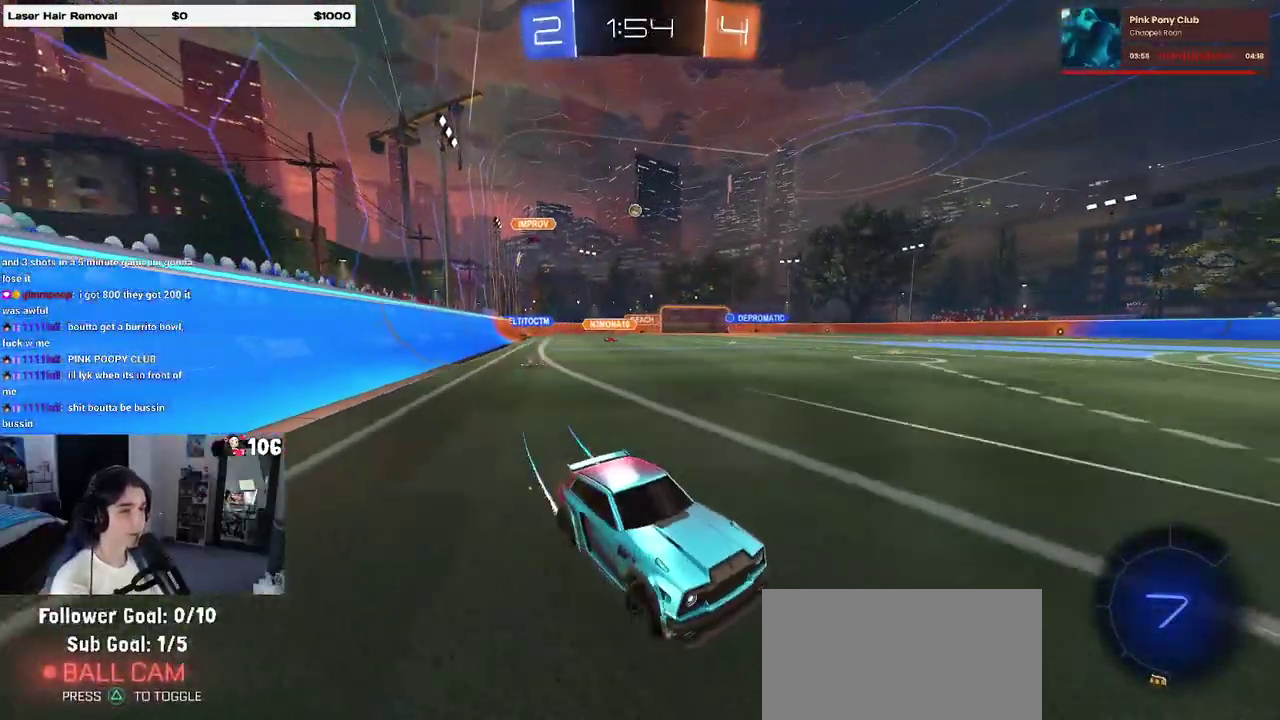
{"buttons": ["R2"], "left_stick": "left", "right_stick": "center", "events": [[83, "SQUARE", "up"]]}
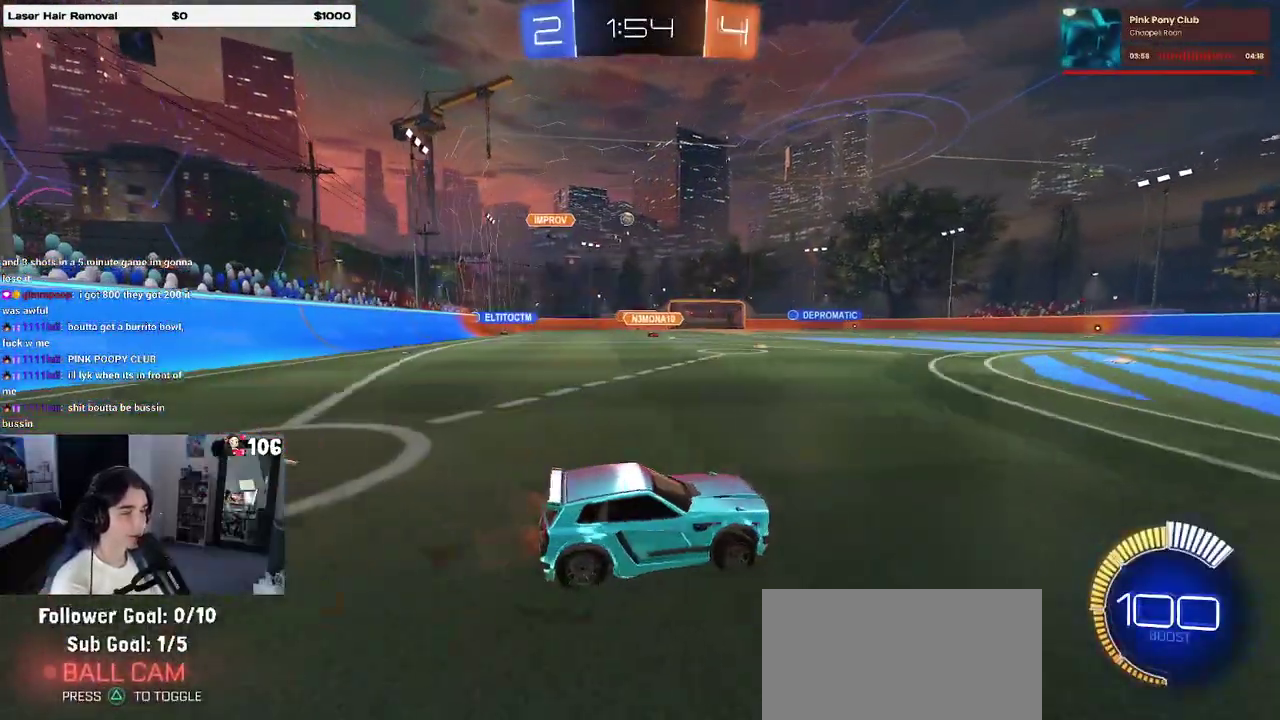
{"buttons": ["R2"], "left_stick": "center", "right_stick": "center", "events": [[150, "left_stick", "center"]]}
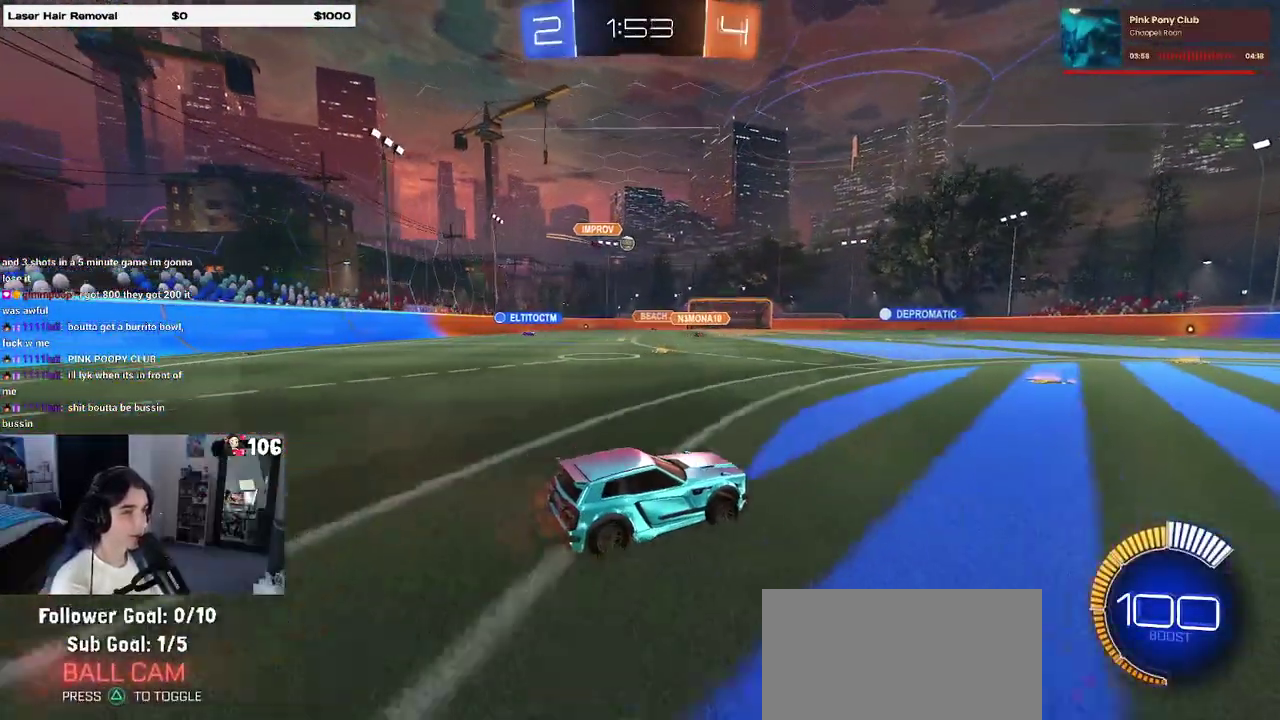
{"buttons": ["R2"], "left_stick": "center", "right_stick": "center", "events": []}
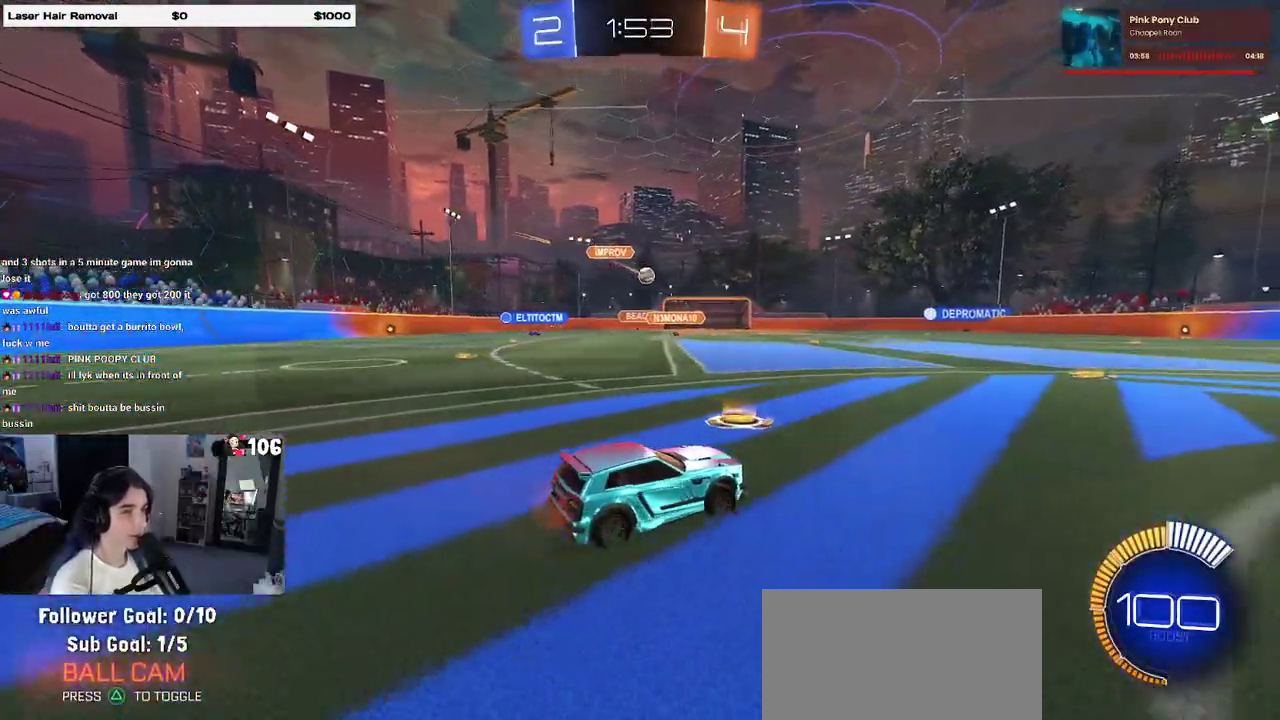
{"buttons": ["R2"], "left_stick": "center", "right_stick": "center", "events": []}
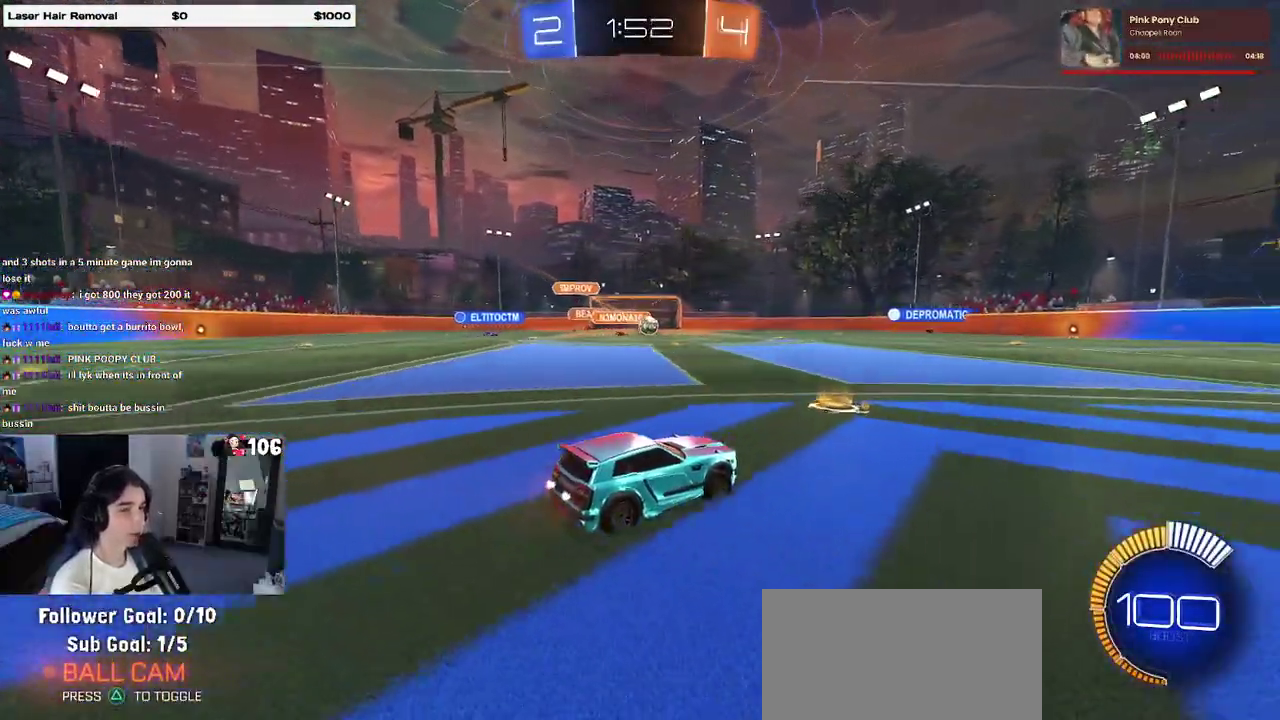
{"buttons": ["R2"], "left_stick": "center", "right_stick": "center", "events": []}